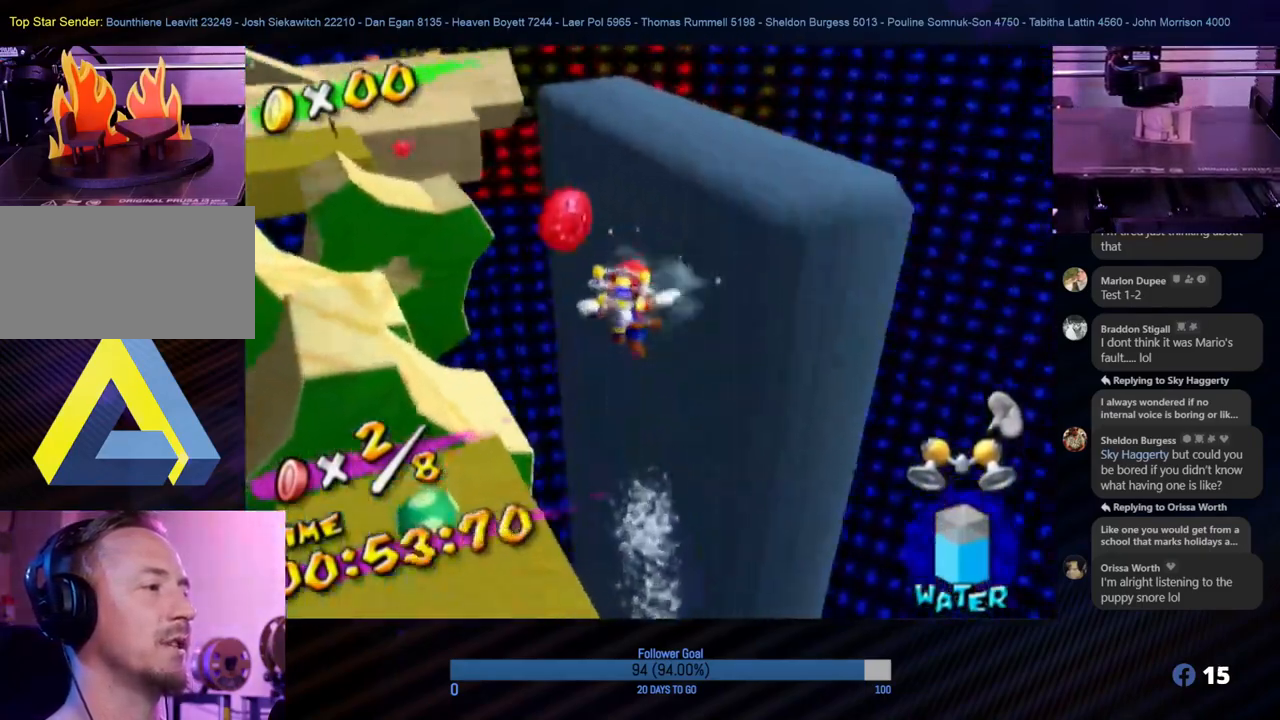
Gameplay with a controller (Nintendo layout); each line is a JSON object with the inputs held at the frame after it. "events" lists button and stick changes between this image and that frame as [ms after this image, input, new state], when the widget could be followed in between. Not read: L3 R3.
{"buttons": [], "left_stick": "center", "right_stick": "center", "events": [[50, "A", "down"], [200, "A", "up"], [250, "left_stick", "down-right"], [433, "left_stick", "center"]]}
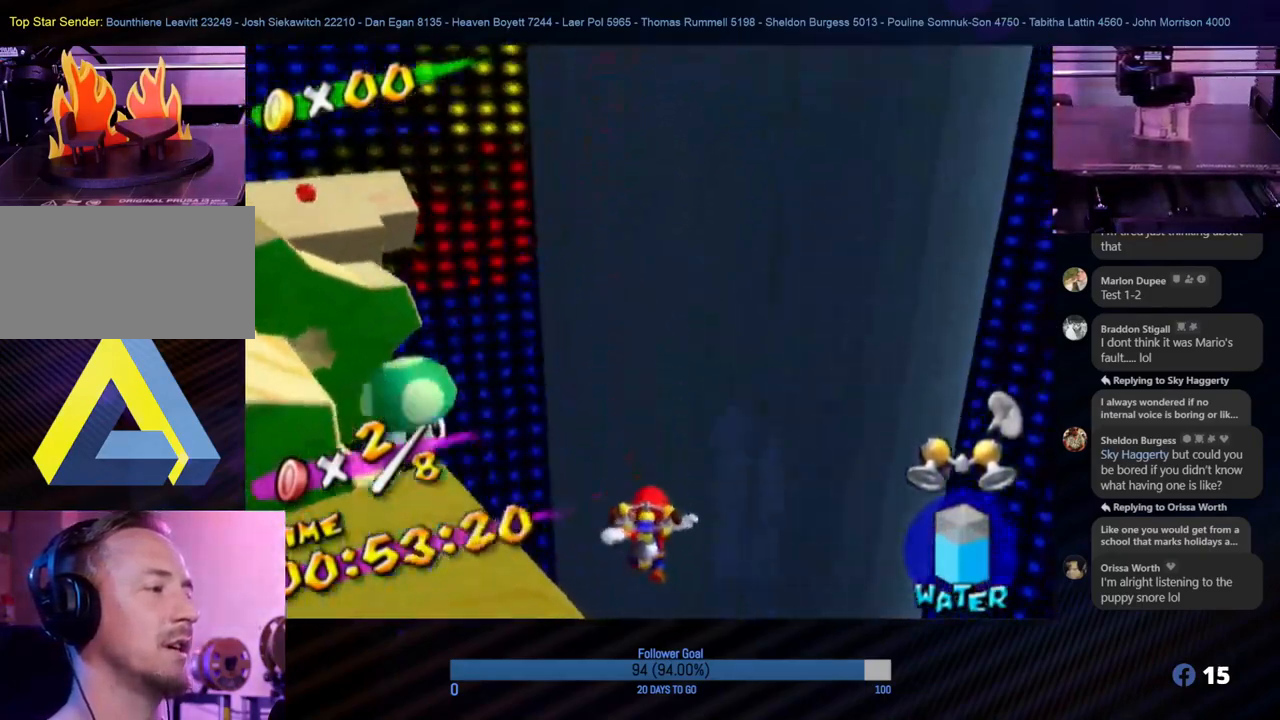
{"buttons": [], "left_stick": "down-left", "right_stick": "center", "events": [[83, "left_stick", "down"], [233, "left_stick", "down-left"]]}
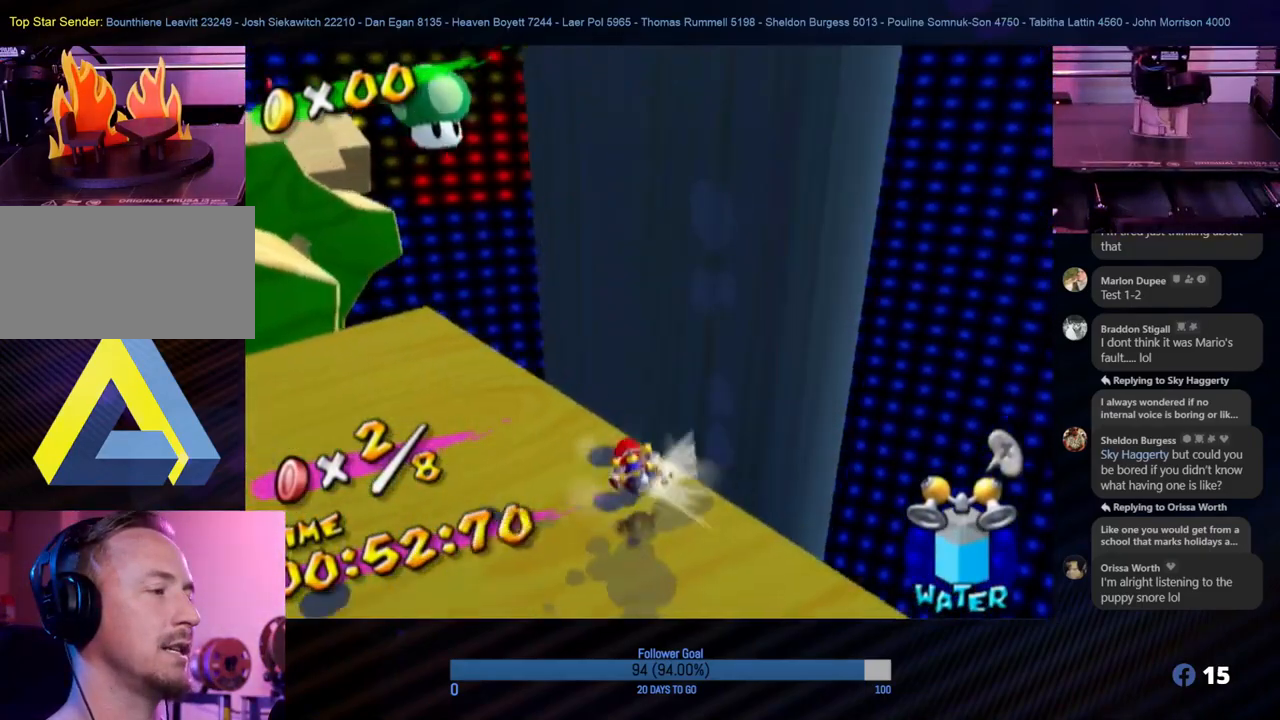
{"buttons": ["A"], "left_stick": "up-left", "right_stick": "center", "events": [[167, "A", "down"], [367, "left_stick", "up-left"]]}
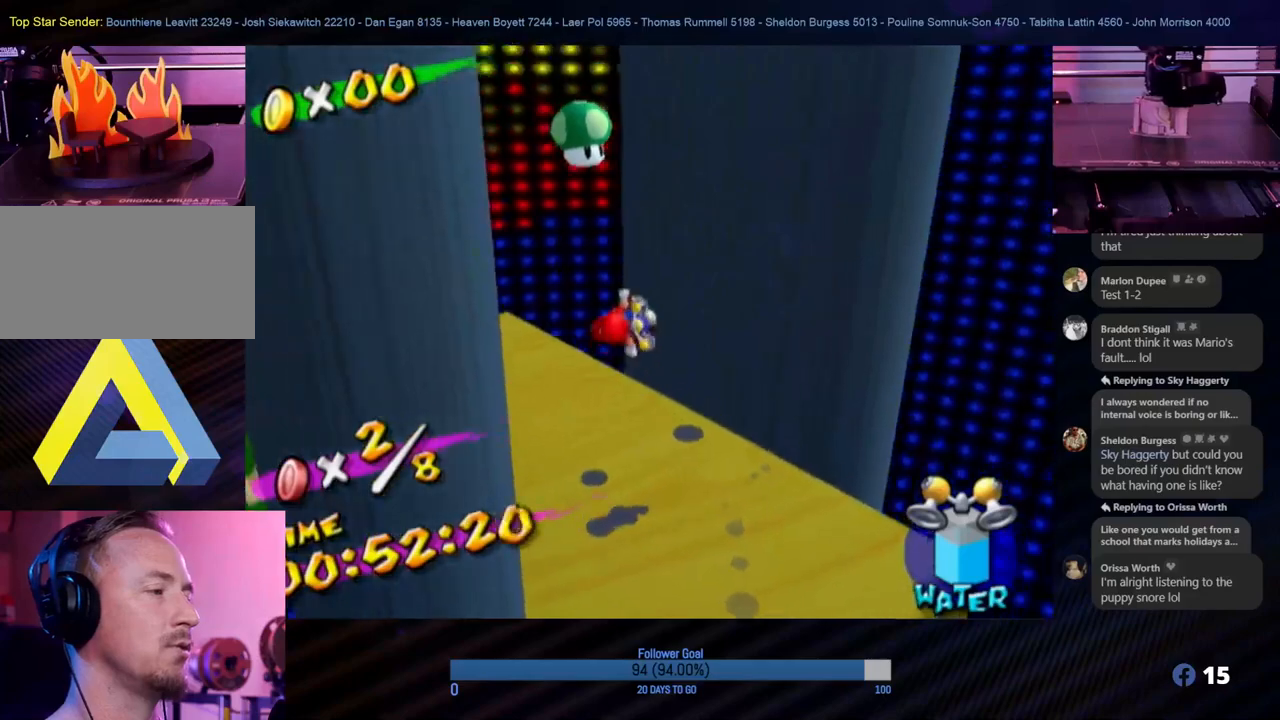
{"buttons": [], "left_stick": "up-right", "right_stick": "center", "events": [[333, "A", "up"], [417, "left_stick", "up-right"]]}
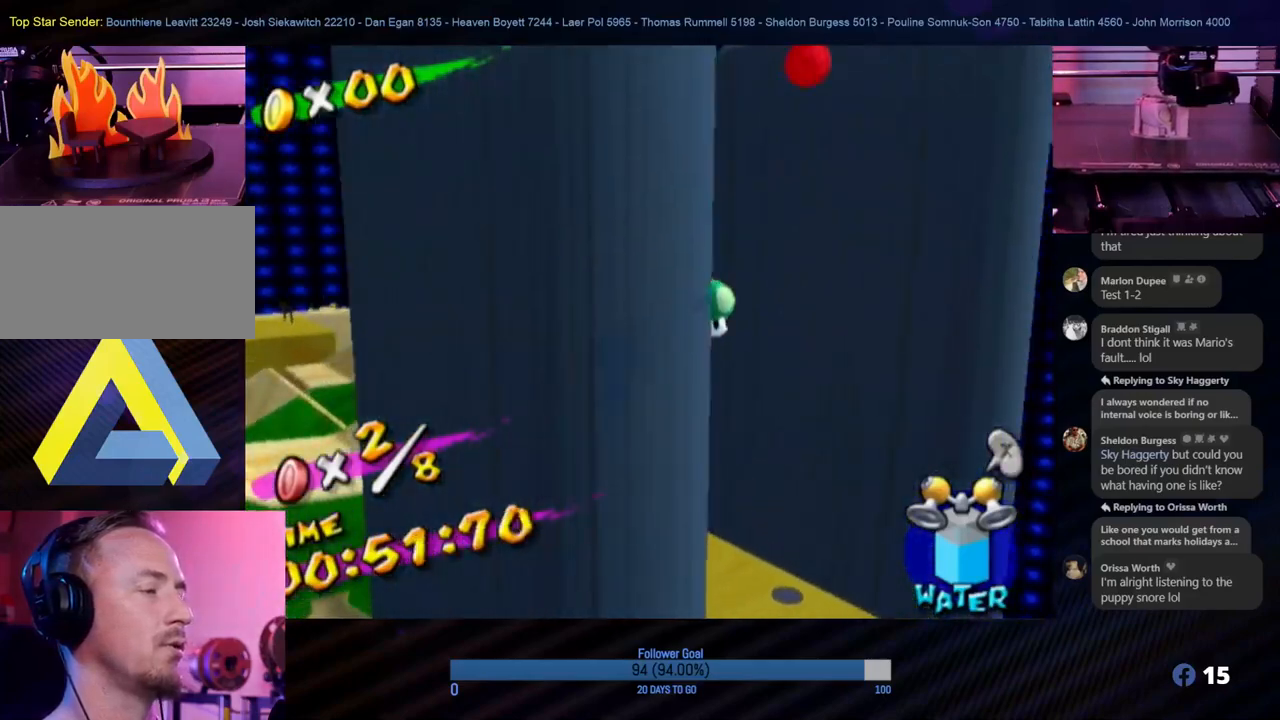
{"buttons": ["A"], "left_stick": "up-right", "right_stick": "center", "events": [[33, "A", "down"]]}
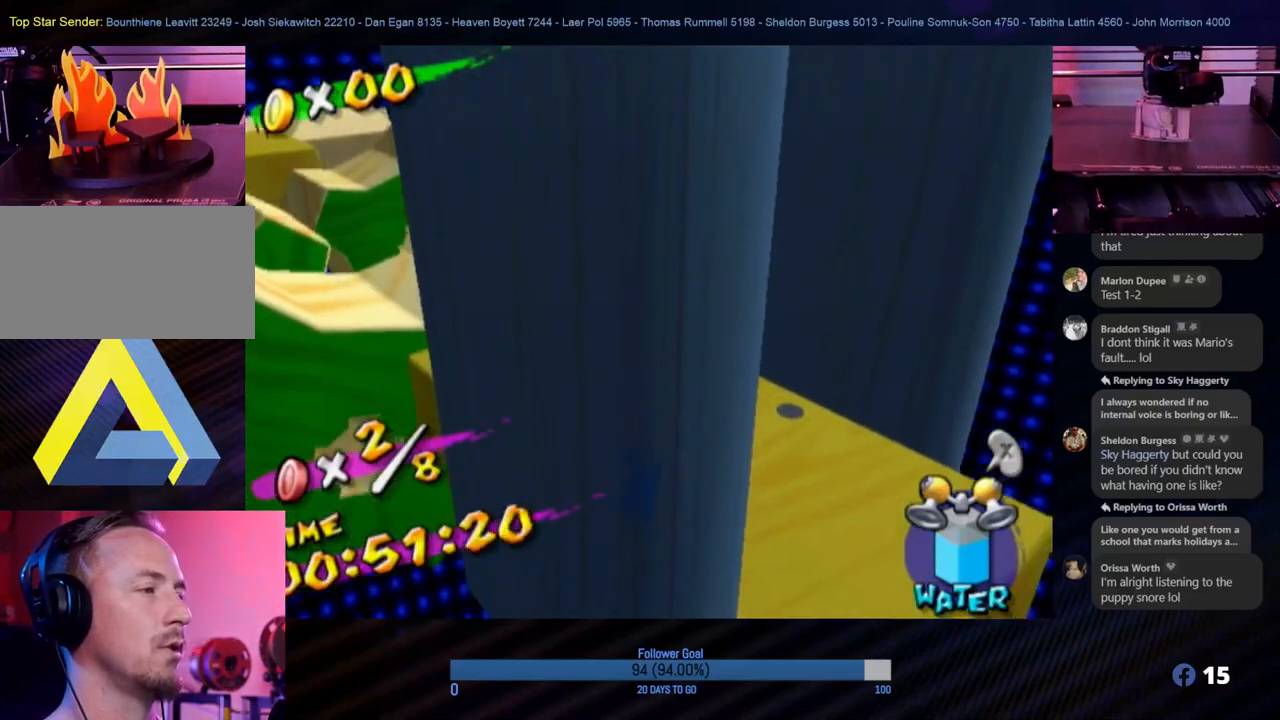
{"buttons": [], "left_stick": "up-right", "right_stick": "center", "events": [[67, "A", "up"]]}
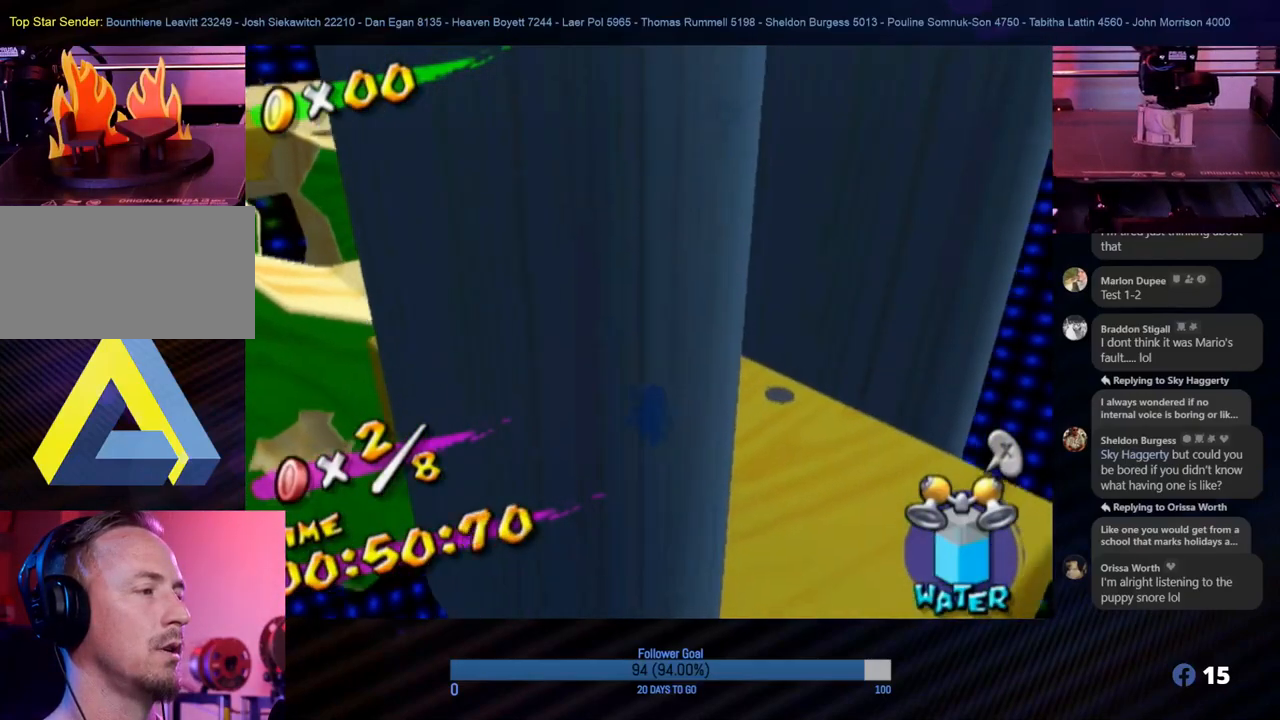
{"buttons": [], "left_stick": "down-left", "right_stick": "center", "events": [[83, "right_stick", "left"], [133, "left_stick", "center"], [383, "left_stick", "down-left"], [467, "right_stick", "center"]]}
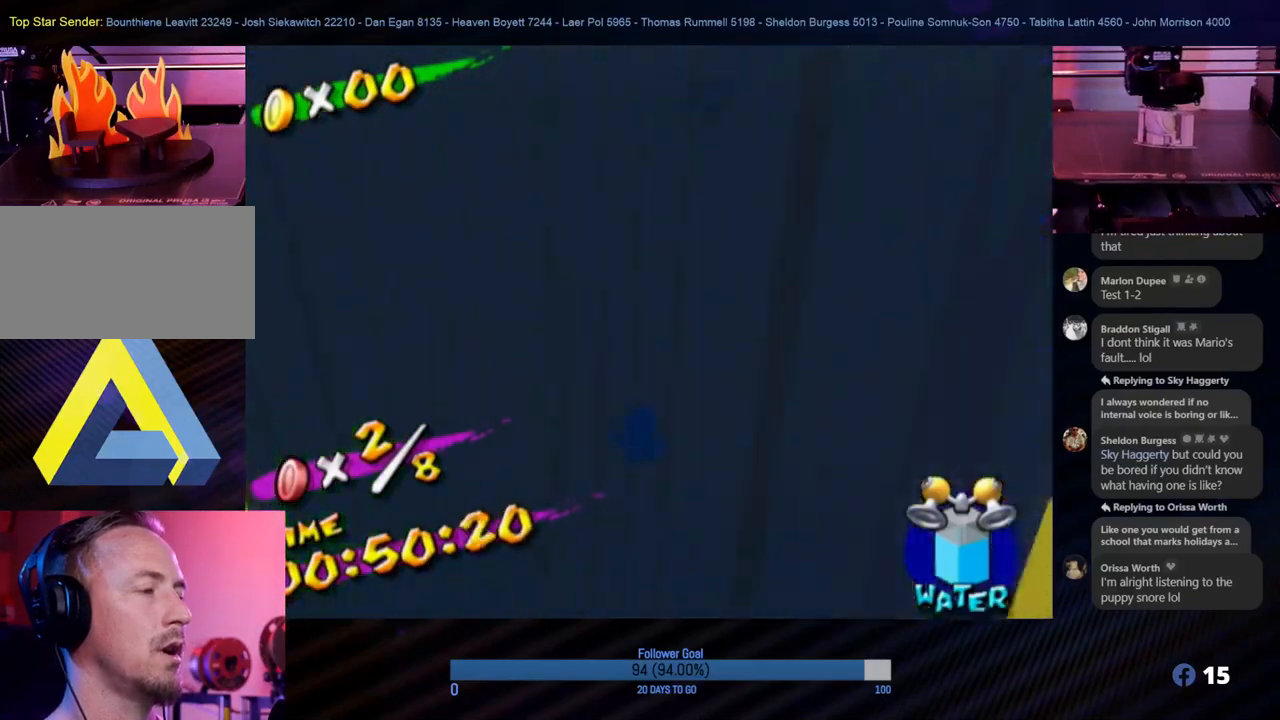
{"buttons": [], "left_stick": "center", "right_stick": "right", "events": [[133, "left_stick", "center"], [250, "right_stick", "right"]]}
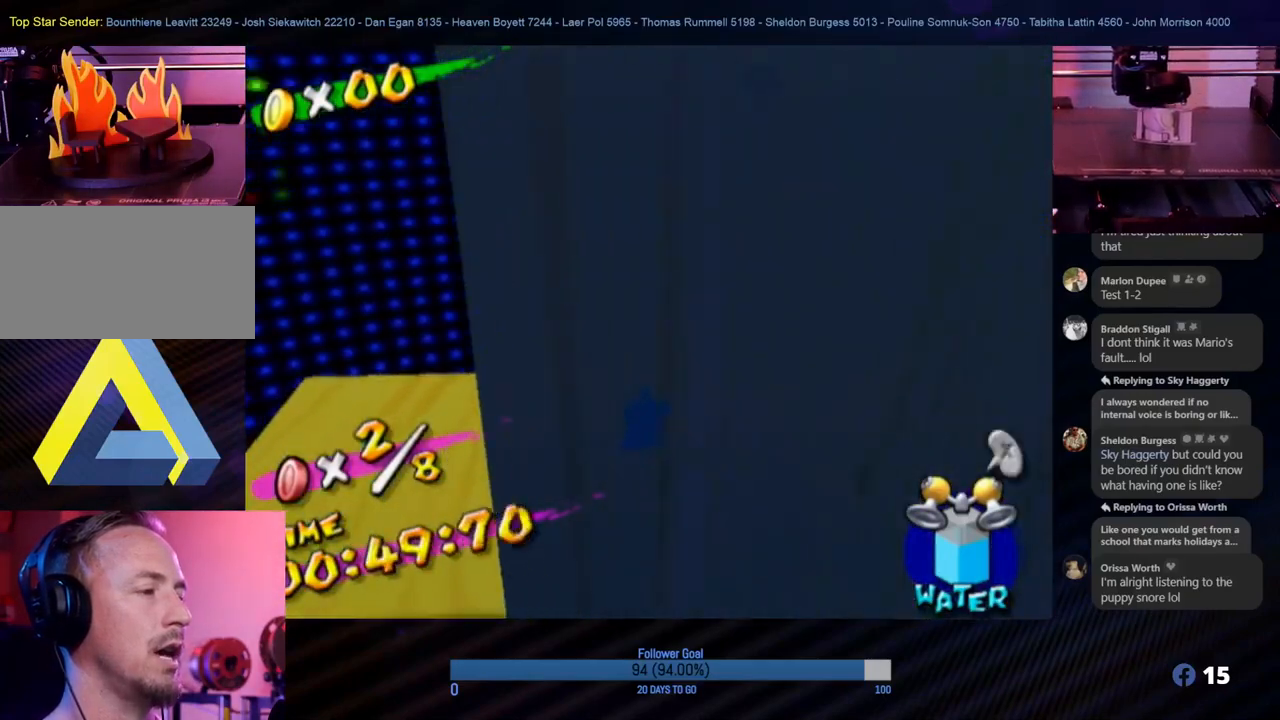
{"buttons": [], "left_stick": "center", "right_stick": "right", "events": []}
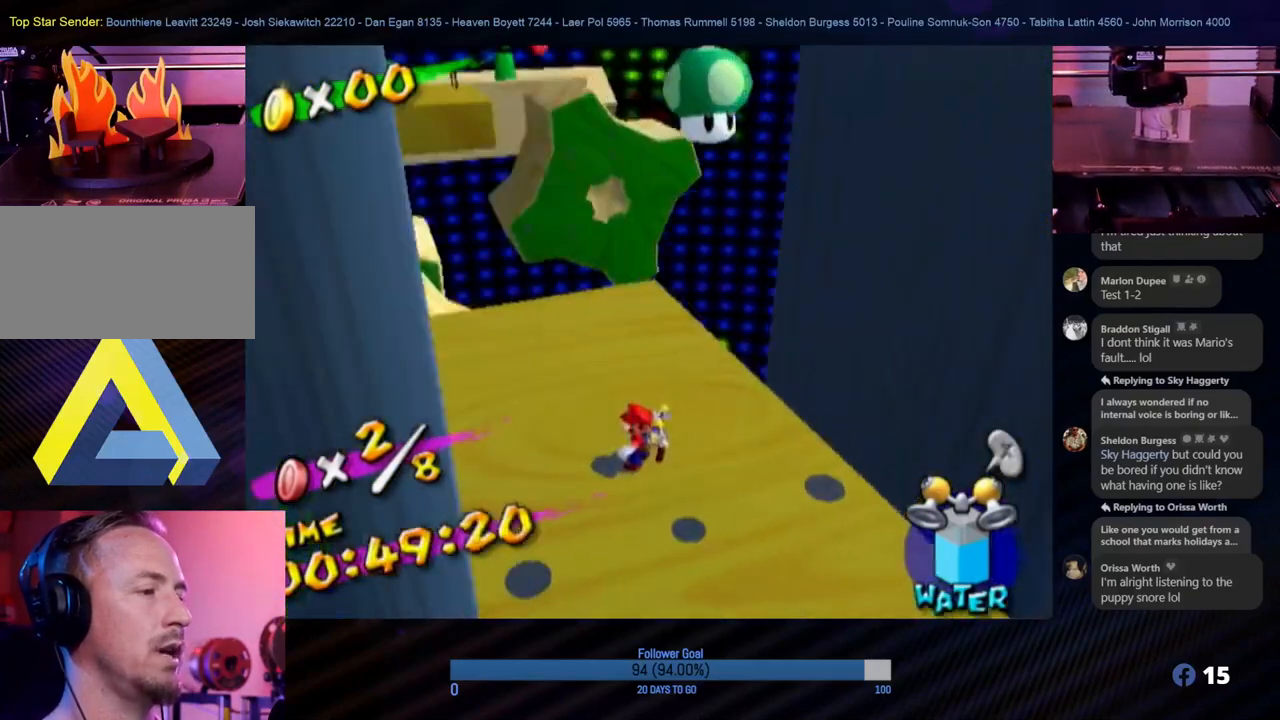
{"buttons": [], "left_stick": "down-right", "right_stick": "center", "events": [[150, "right_stick", "center"], [217, "left_stick", "down-left"], [400, "left_stick", "right"], [483, "left_stick", "down-right"]]}
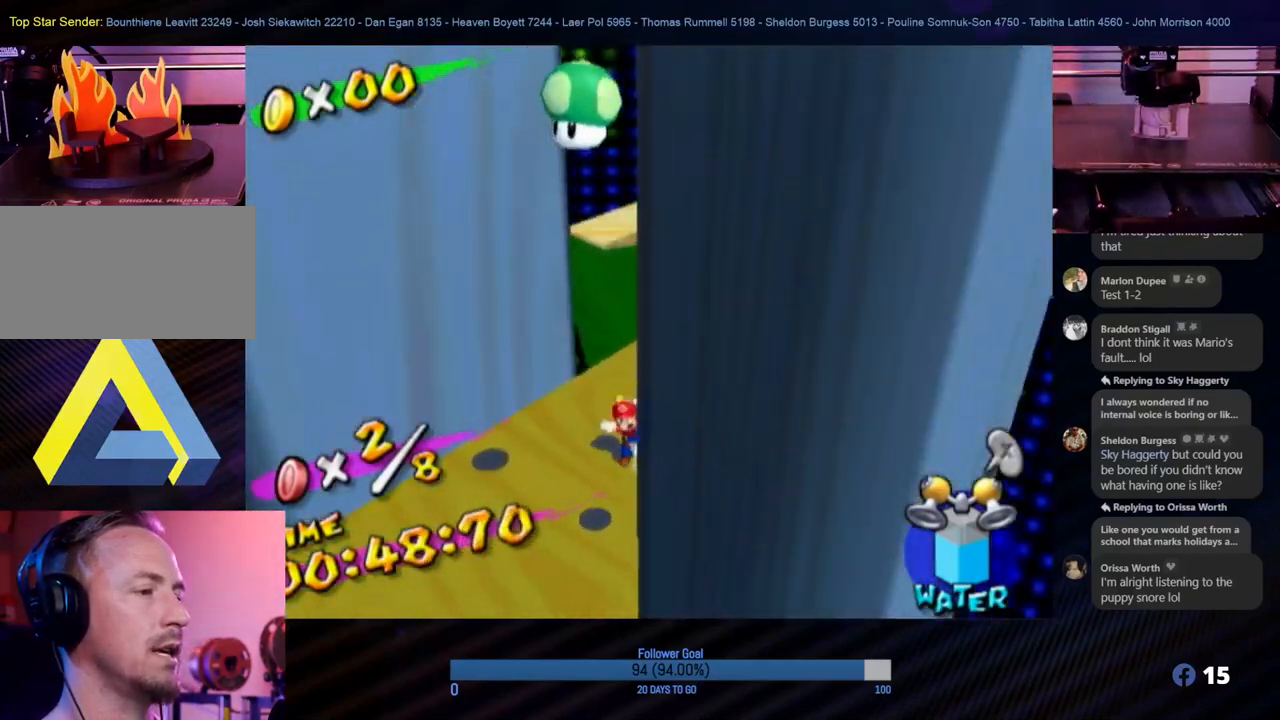
{"buttons": [], "left_stick": "left", "right_stick": "center", "events": [[150, "left_stick", "center"], [350, "left_stick", "left"]]}
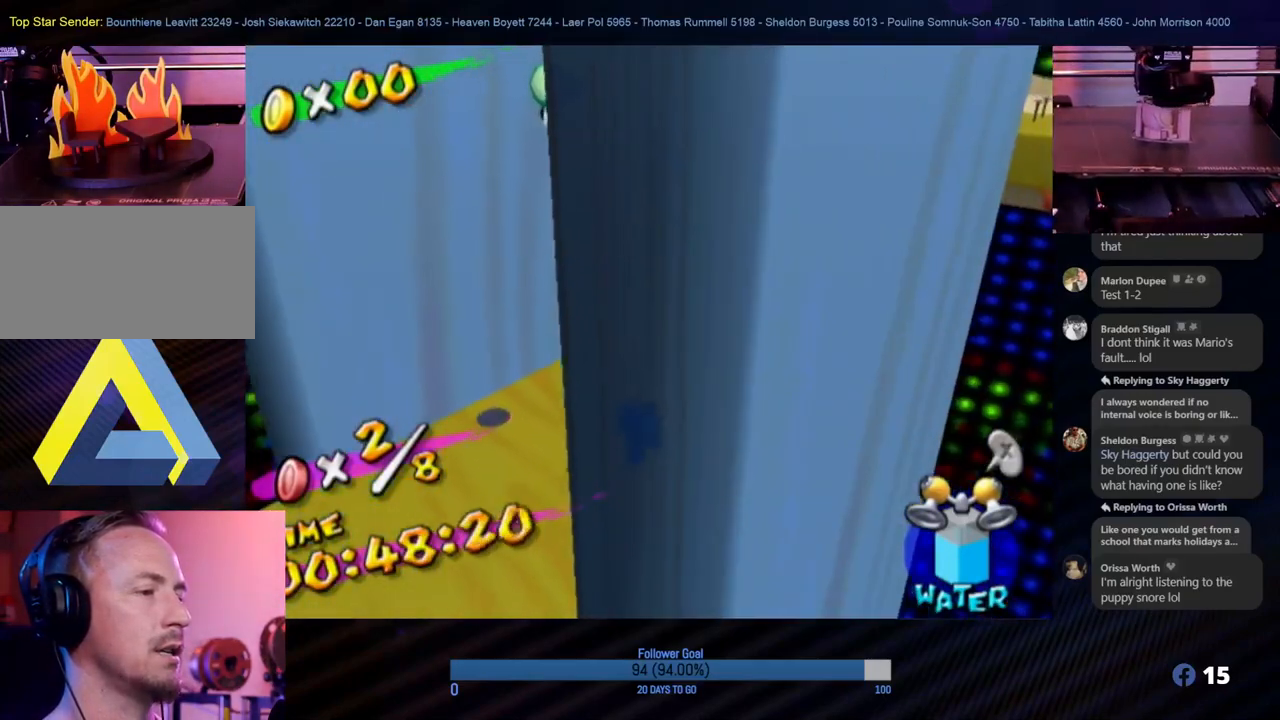
{"buttons": ["A"], "left_stick": "up-left", "right_stick": "center", "events": [[83, "left_stick", "up-left"], [200, "A", "down"]]}
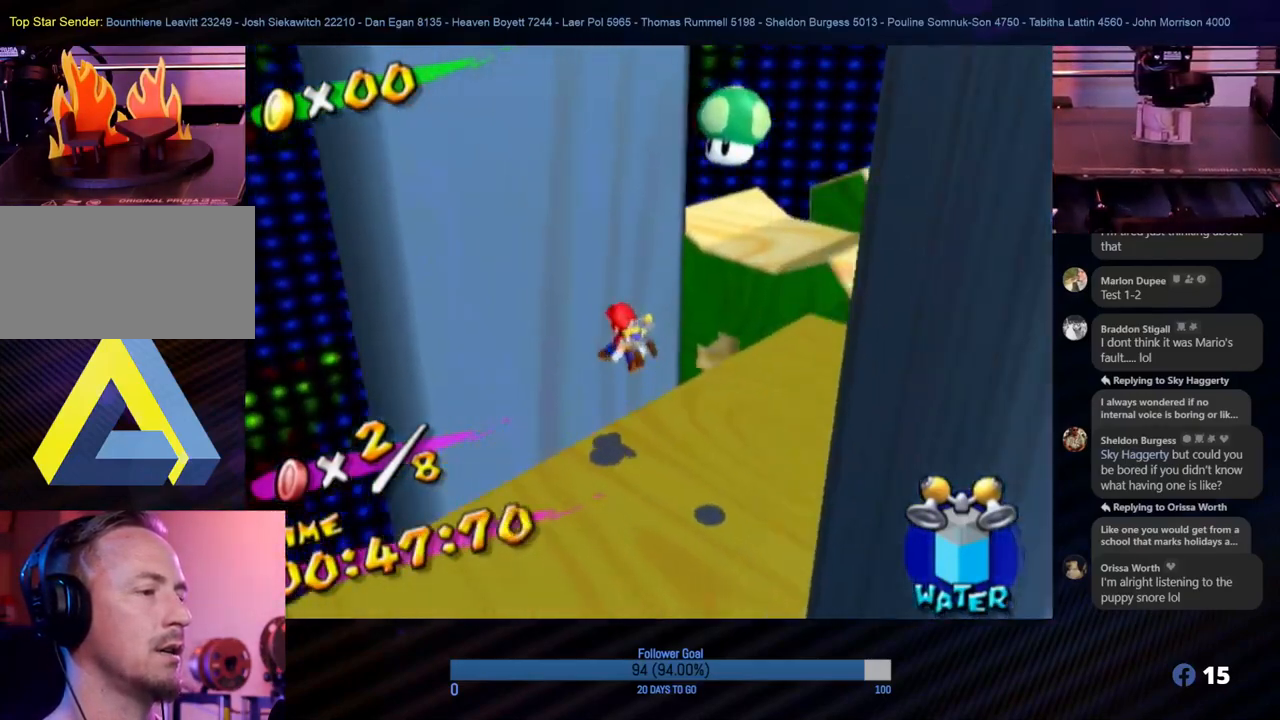
{"buttons": ["A"], "left_stick": "right", "right_stick": "center", "events": [[217, "A", "up"], [367, "A", "down"], [367, "left_stick", "up-right"], [417, "left_stick", "right"]]}
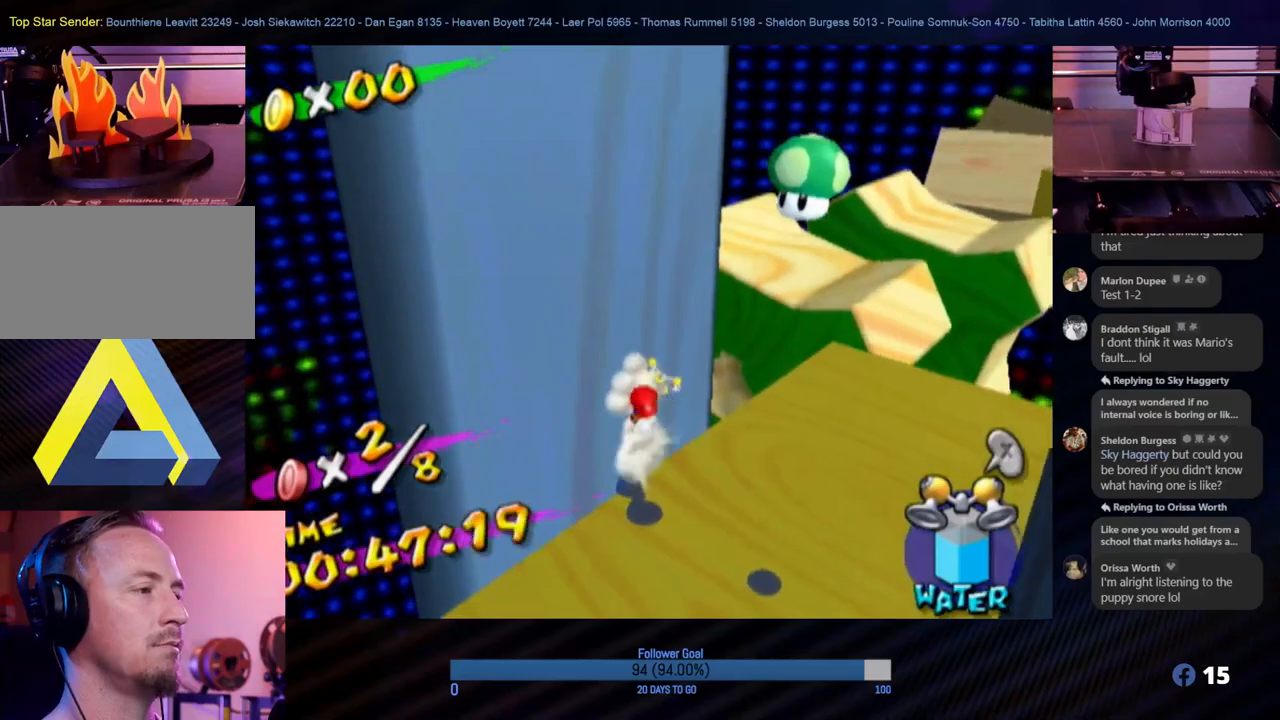
{"buttons": ["A"], "left_stick": "down-right", "right_stick": "center", "events": [[33, "left_stick", "down-right"]]}
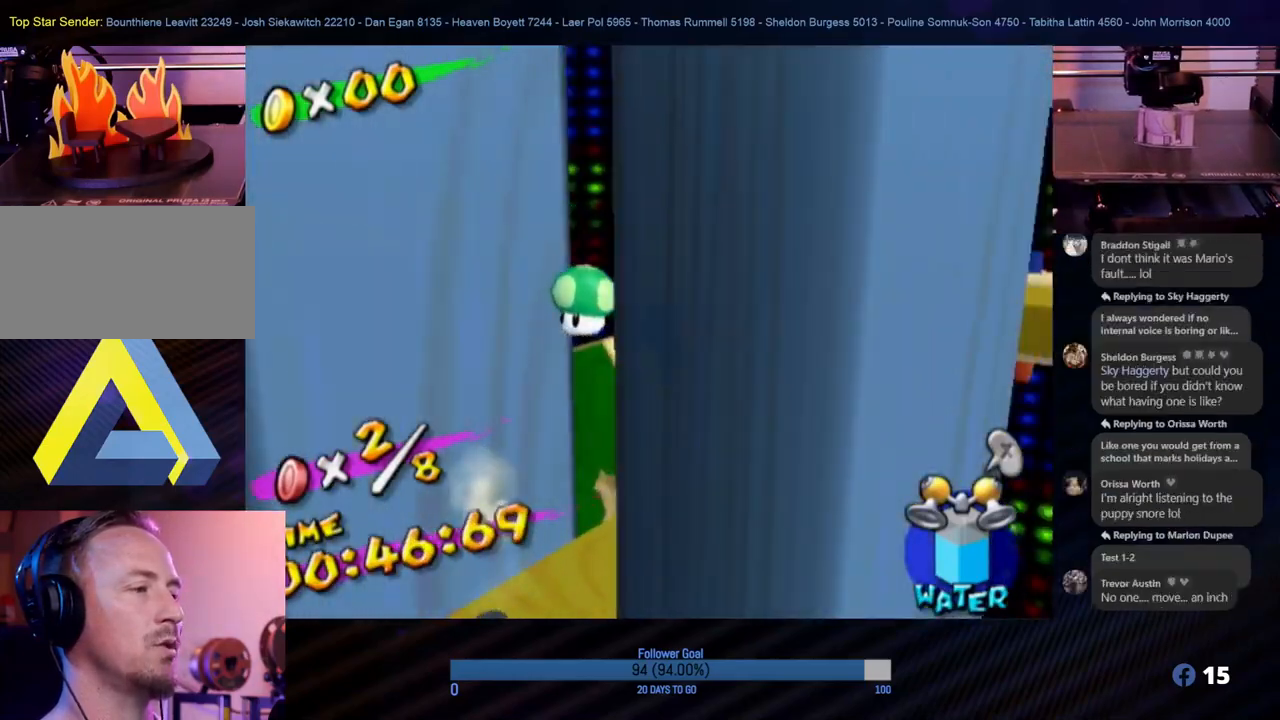
{"buttons": ["A"], "left_stick": "left", "right_stick": "center", "events": [[133, "A", "up"], [183, "left_stick", "down-left"], [350, "left_stick", "left"], [367, "A", "down"]]}
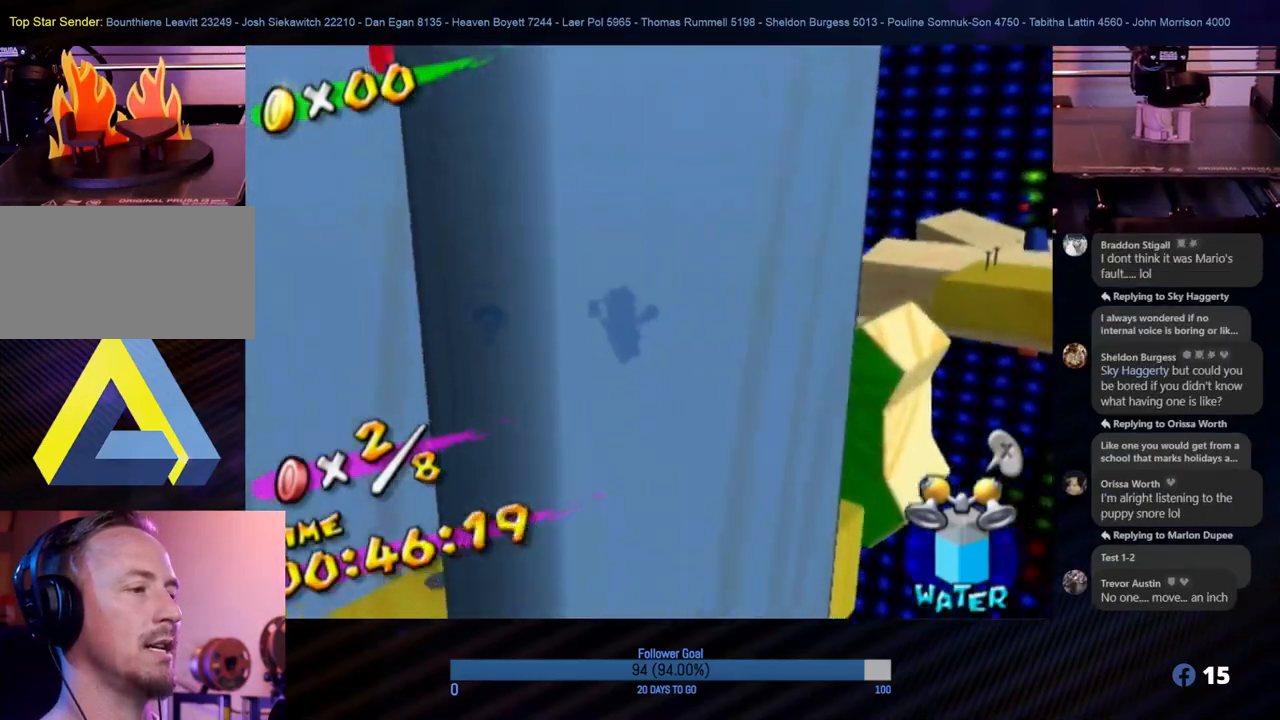
{"buttons": ["A"], "left_stick": "left", "right_stick": "center", "events": []}
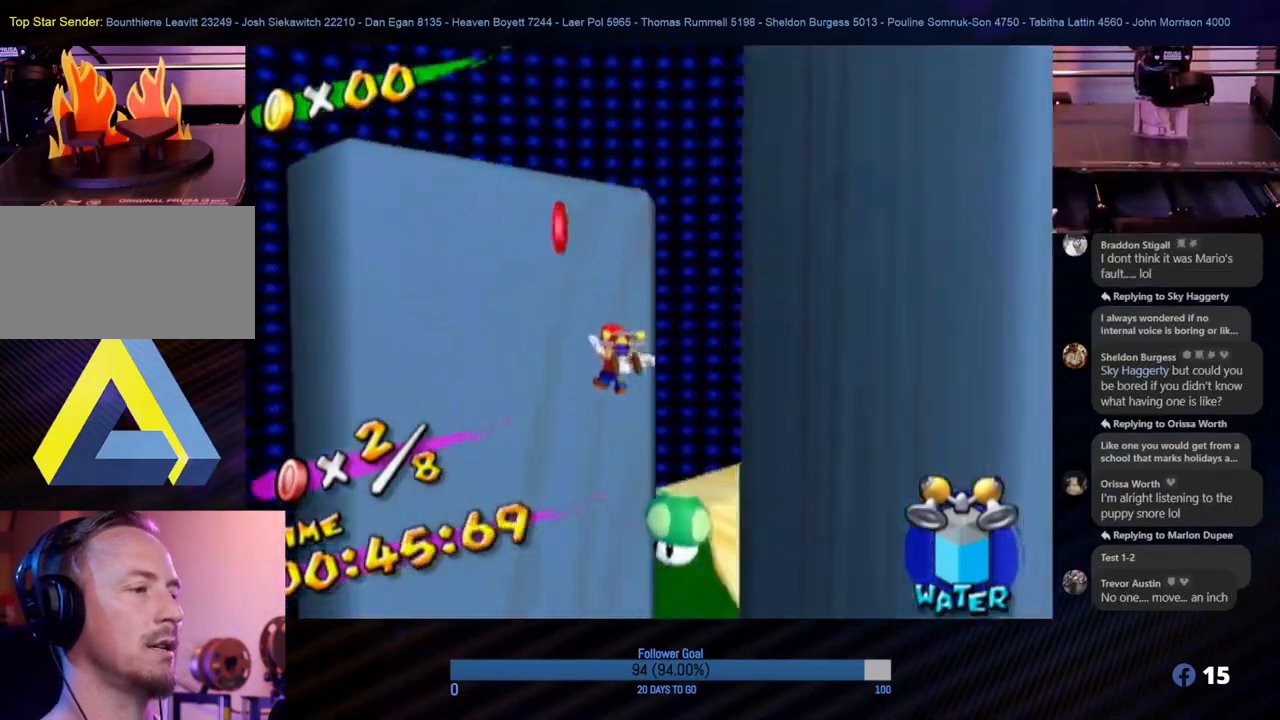
{"buttons": ["A"], "left_stick": "down-right", "right_stick": "center", "events": [[67, "A", "up"], [267, "A", "down"], [450, "left_stick", "down-right"]]}
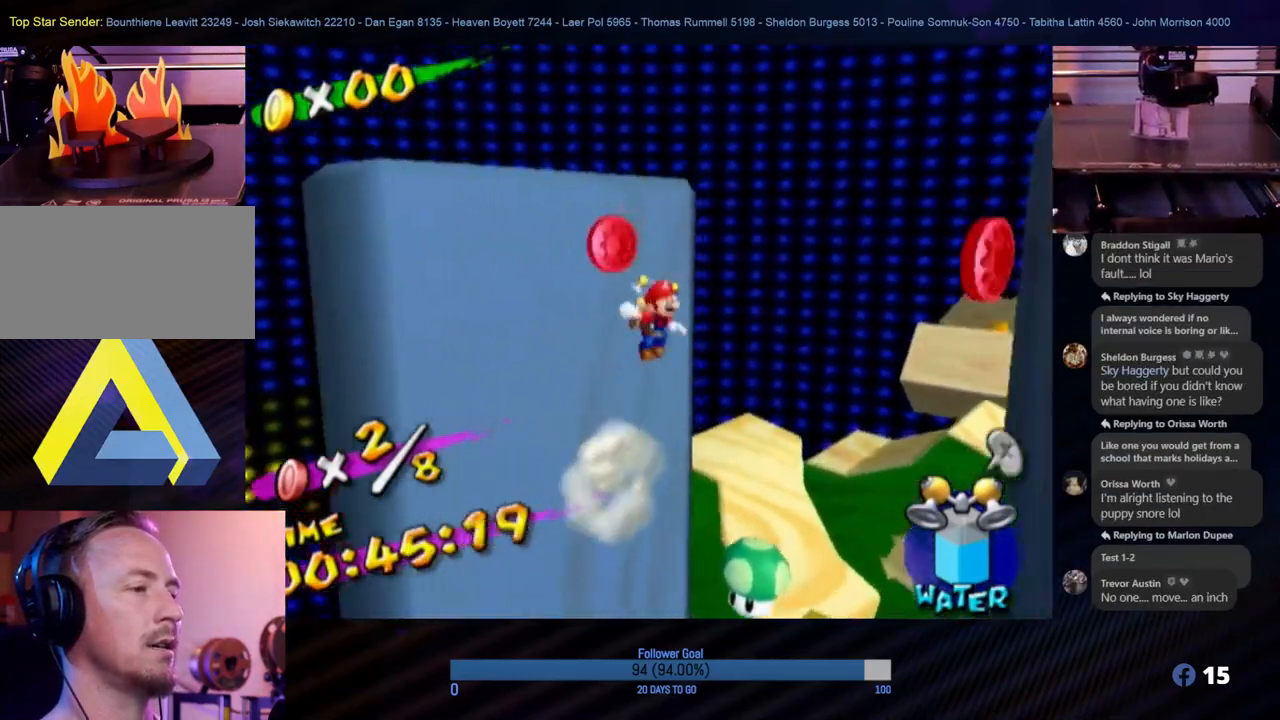
{"buttons": [], "left_stick": "down-right", "right_stick": "center", "events": [[433, "A", "up"]]}
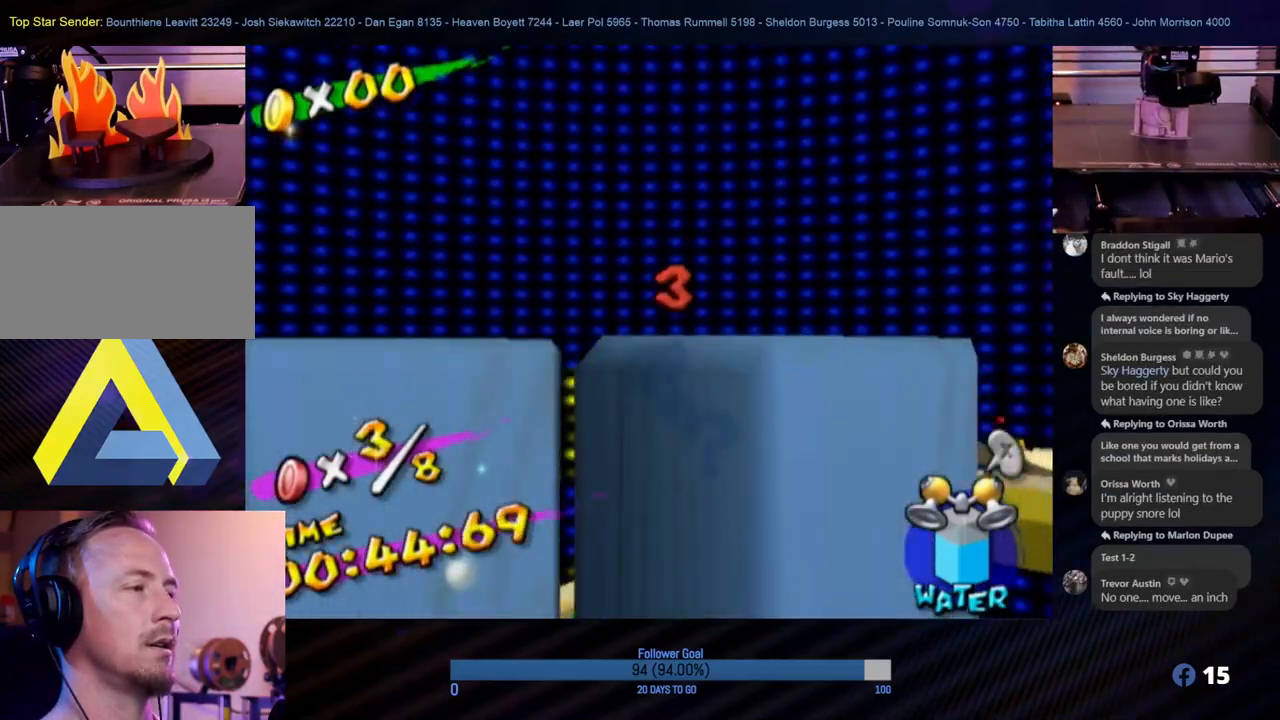
{"buttons": [], "left_stick": "left", "right_stick": "center", "events": [[267, "A", "down"], [267, "left_stick", "down-left"], [417, "left_stick", "left"], [500, "A", "up"]]}
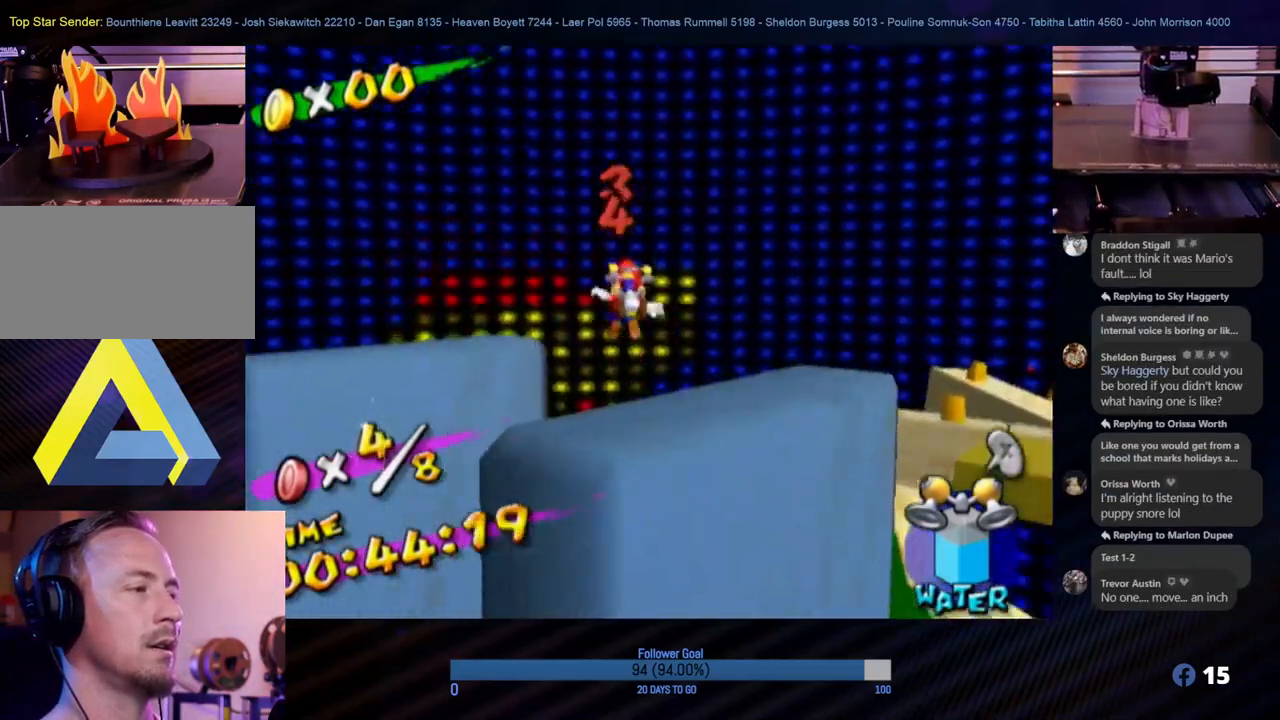
{"buttons": [], "left_stick": "right", "right_stick": "left", "events": [[133, "left_stick", "up"], [233, "left_stick", "right"], [250, "right_stick", "left"]]}
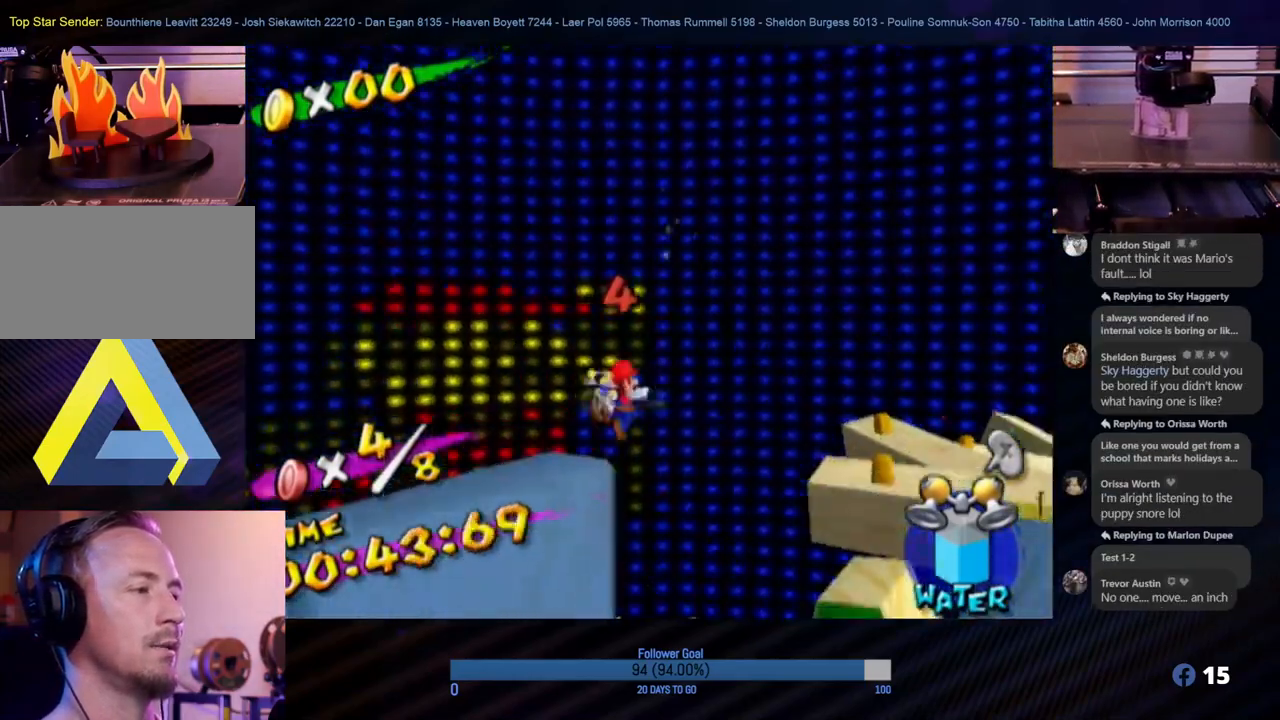
{"buttons": [], "left_stick": "up-right", "right_stick": "center", "events": [[150, "right_stick", "center"], [167, "R1", "down"], [400, "R1", "up"], [450, "left_stick", "up-right"]]}
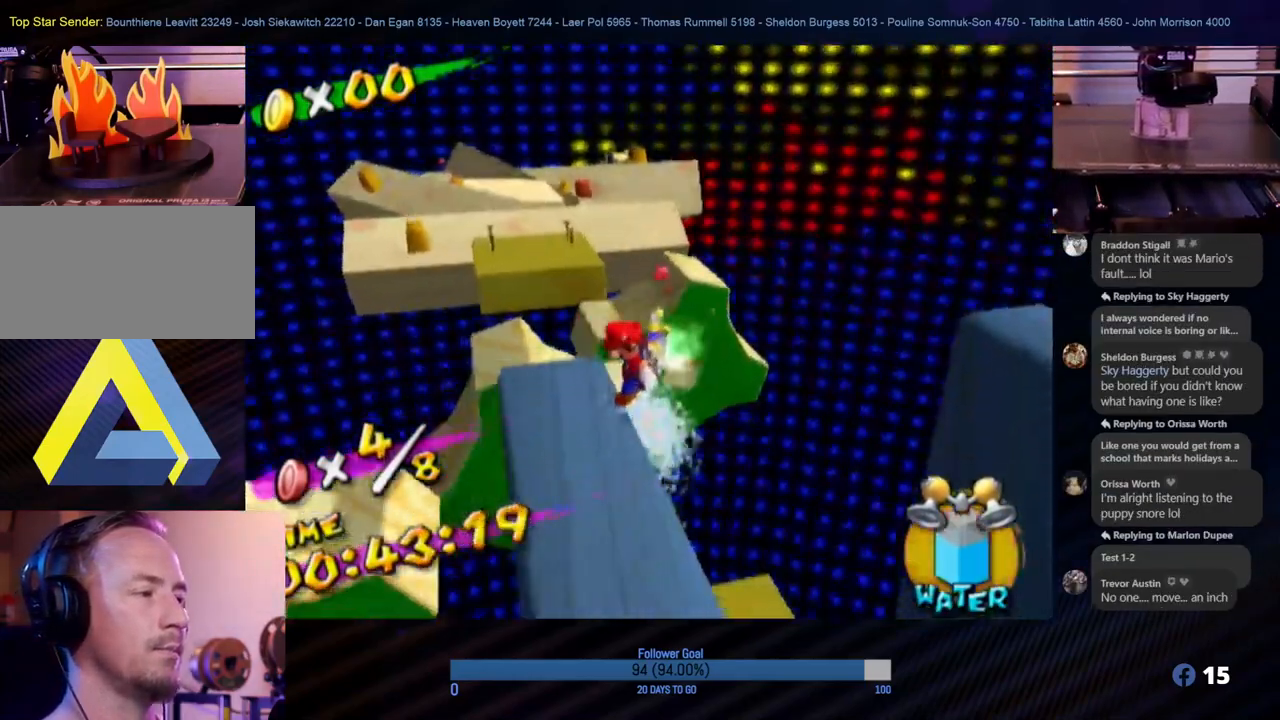
{"buttons": [], "left_stick": "right", "right_stick": "center", "events": [[300, "left_stick", "right"]]}
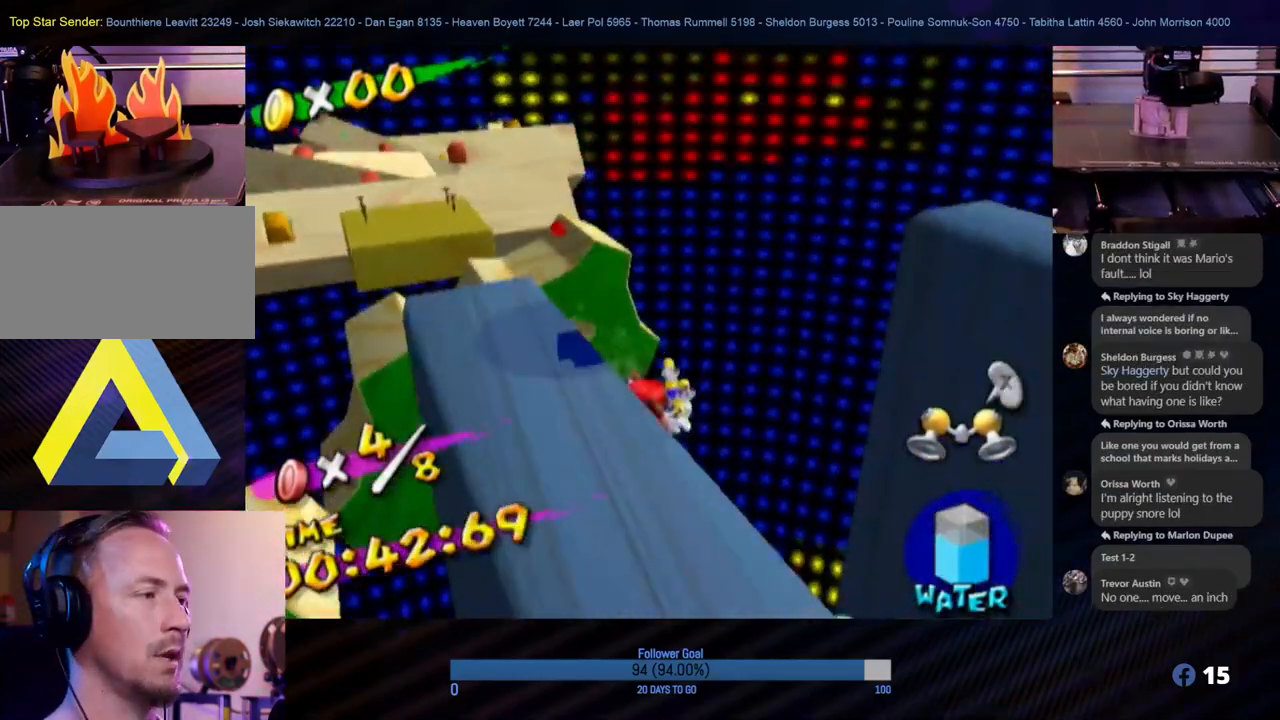
{"buttons": [], "left_stick": "down", "right_stick": "down-right", "events": [[167, "left_stick", "down-right"], [217, "right_stick", "down-right"], [317, "left_stick", "down"]]}
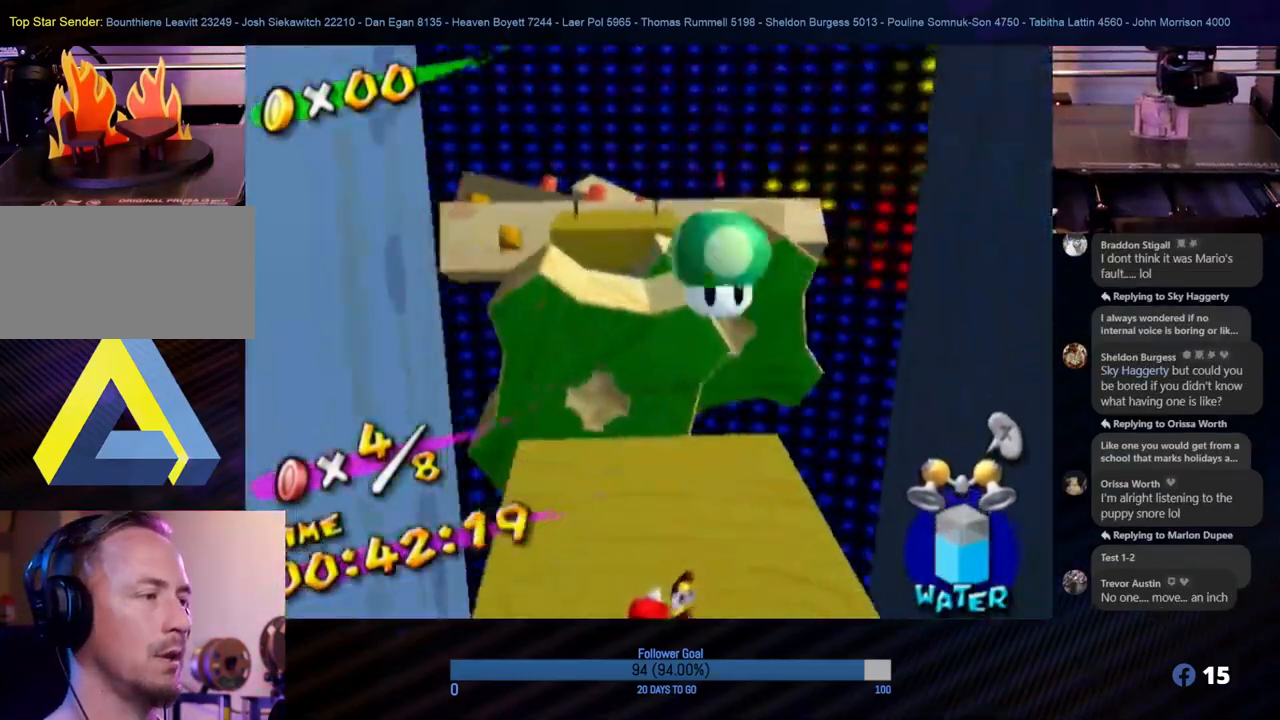
{"buttons": [], "left_stick": "up", "right_stick": "center", "events": [[83, "left_stick", "center"], [100, "right_stick", "center"], [200, "left_stick", "down-left"], [433, "left_stick", "up-left"], [483, "left_stick", "up"]]}
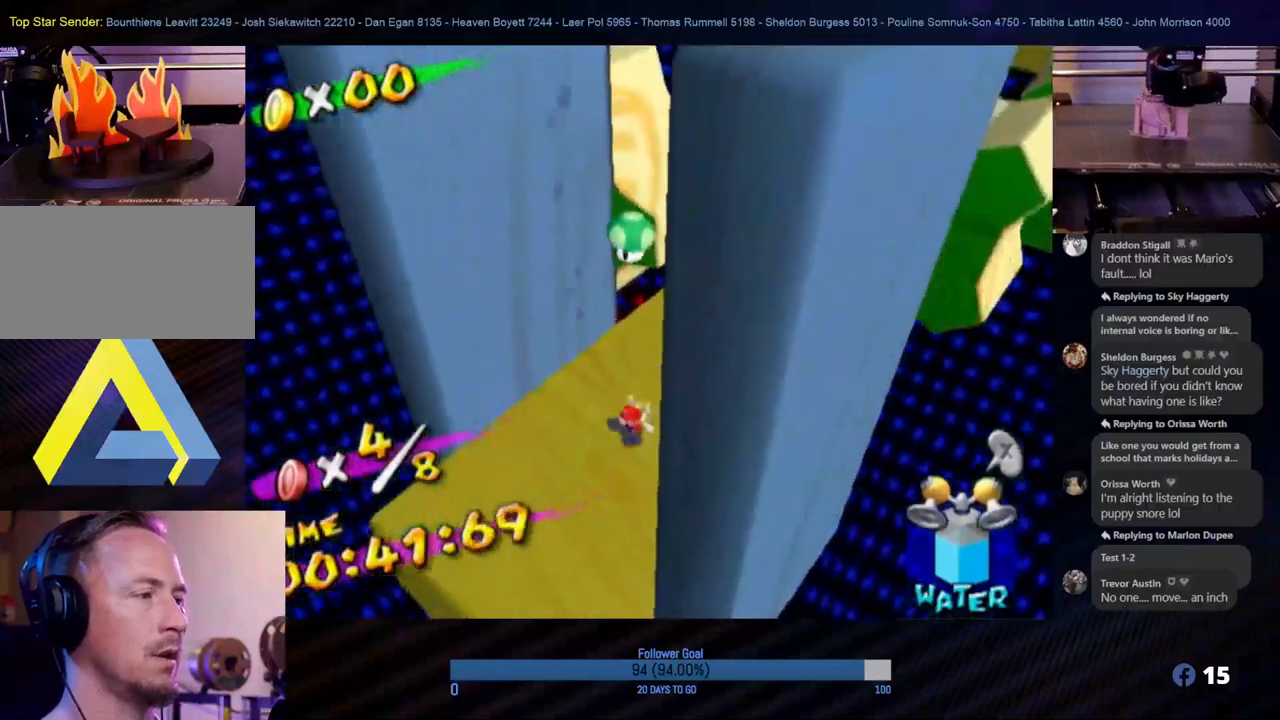
{"buttons": ["A"], "left_stick": "down", "right_stick": "center", "events": [[50, "A", "down"], [183, "left_stick", "up-right"], [300, "left_stick", "right"], [500, "left_stick", "down"]]}
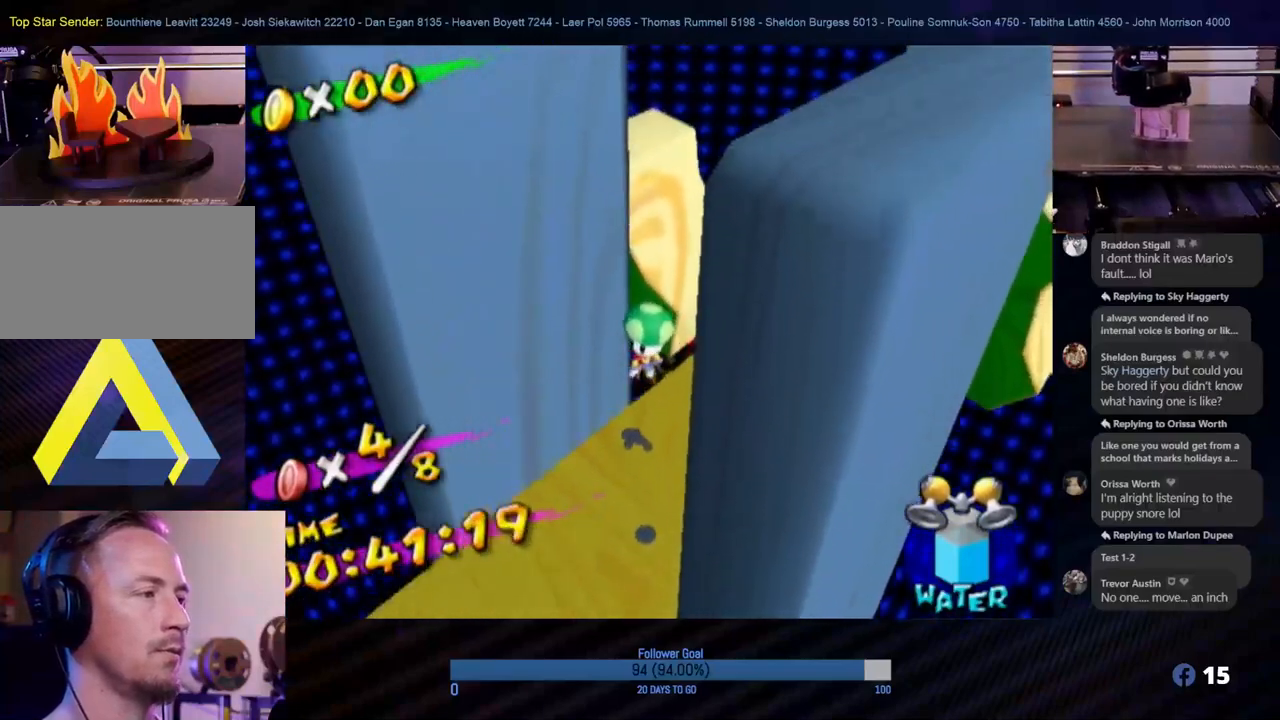
{"buttons": [], "left_stick": "down-right", "right_stick": "left", "events": [[67, "left_stick", "down-left"], [183, "A", "up"], [383, "right_stick", "left"], [400, "left_stick", "down-right"]]}
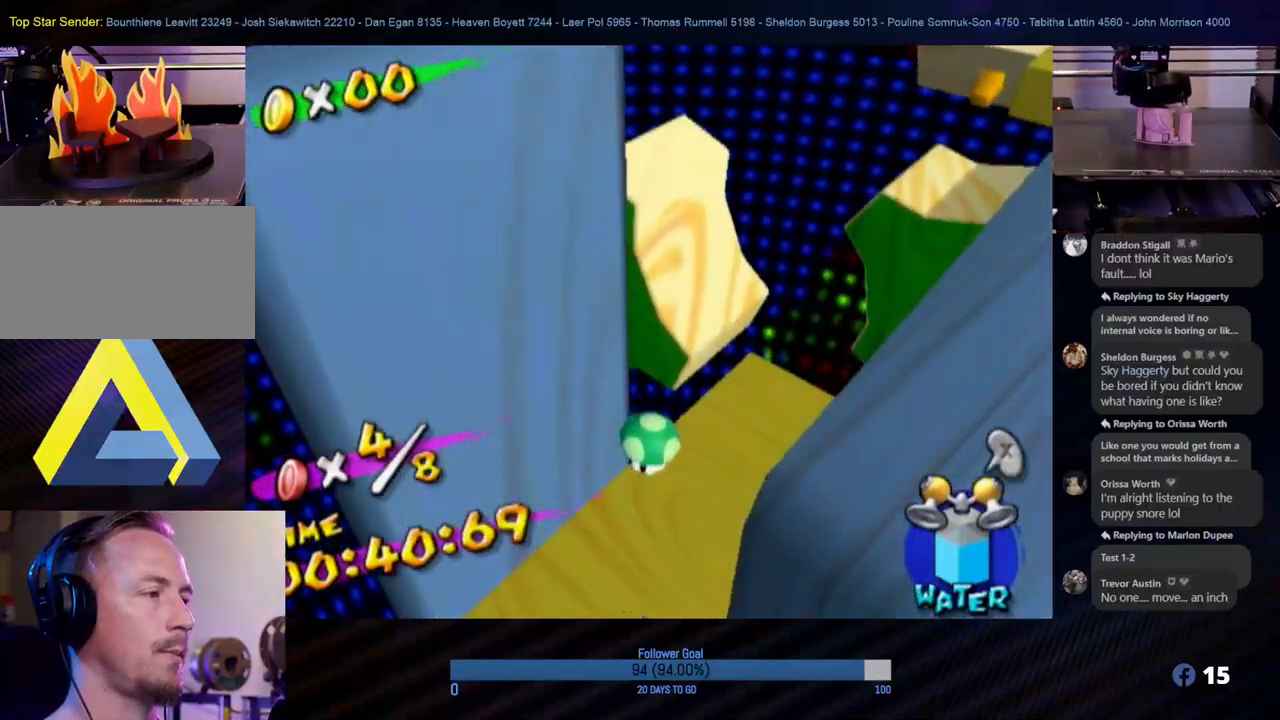
{"buttons": [], "left_stick": "up-right", "right_stick": "center", "events": [[267, "left_stick", "up-right"], [300, "right_stick", "center"]]}
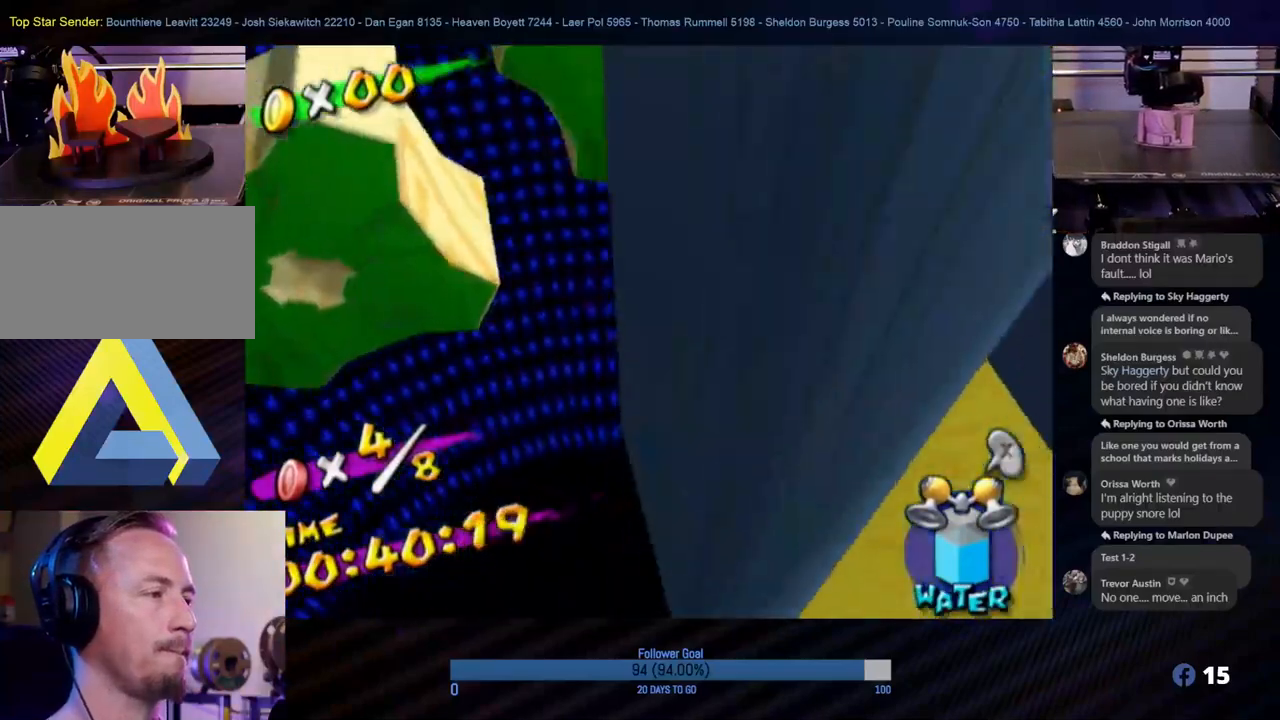
{"buttons": [], "left_stick": "center", "right_stick": "center", "events": [[83, "left_stick", "center"]]}